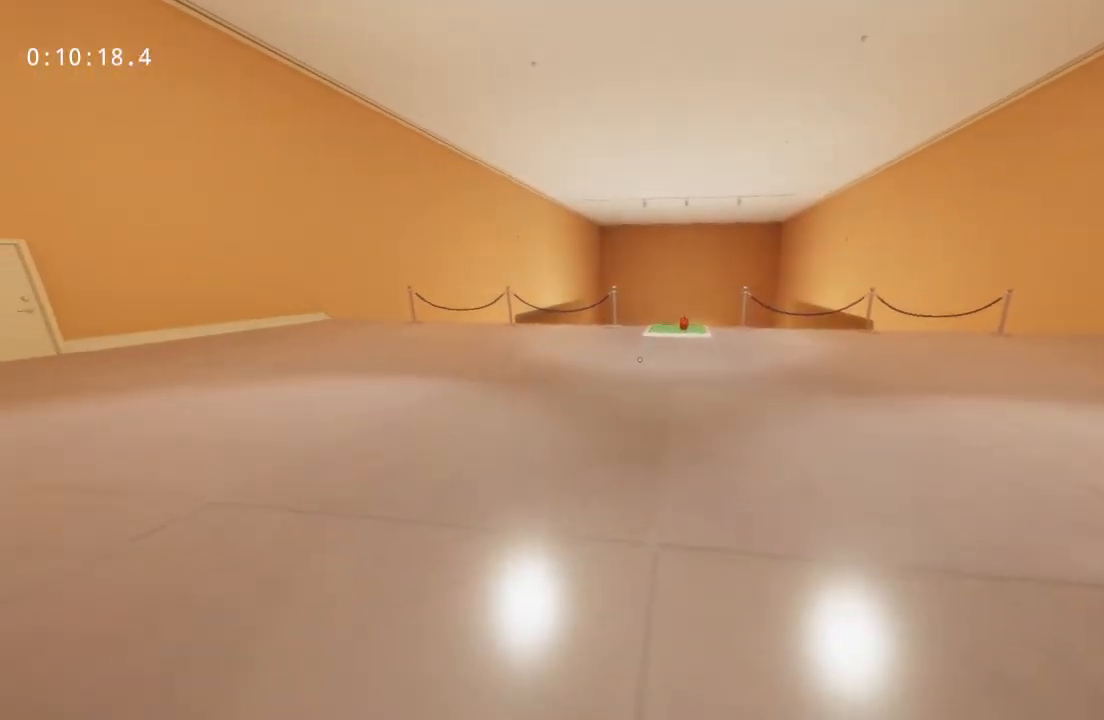
Gameplay with keyboard and mouse; each line is a JSON object with the keys and mouse buttons held at the frame after it. "events" lists presses ("down") and releases ("up") of "a", "d", "s", "space", "w", "mouse_left", "mouse_wheel" and "mouse_right" between this image and that frame as [ms after this image, input, new state], when the widget could be followed in between. "mouse_left", "mouse_wheel", "mouse_right" = the "left", "wheel", "right" buttons of the "mouse" list. No other keys are recorded. "wheel" means that the mouse wheel is clicked or scrolled. Mouse movement is not recorded.
{"keys": ["s"], "mouse": [], "events": [[350, "a", "down"], [433, "a", "up"]]}
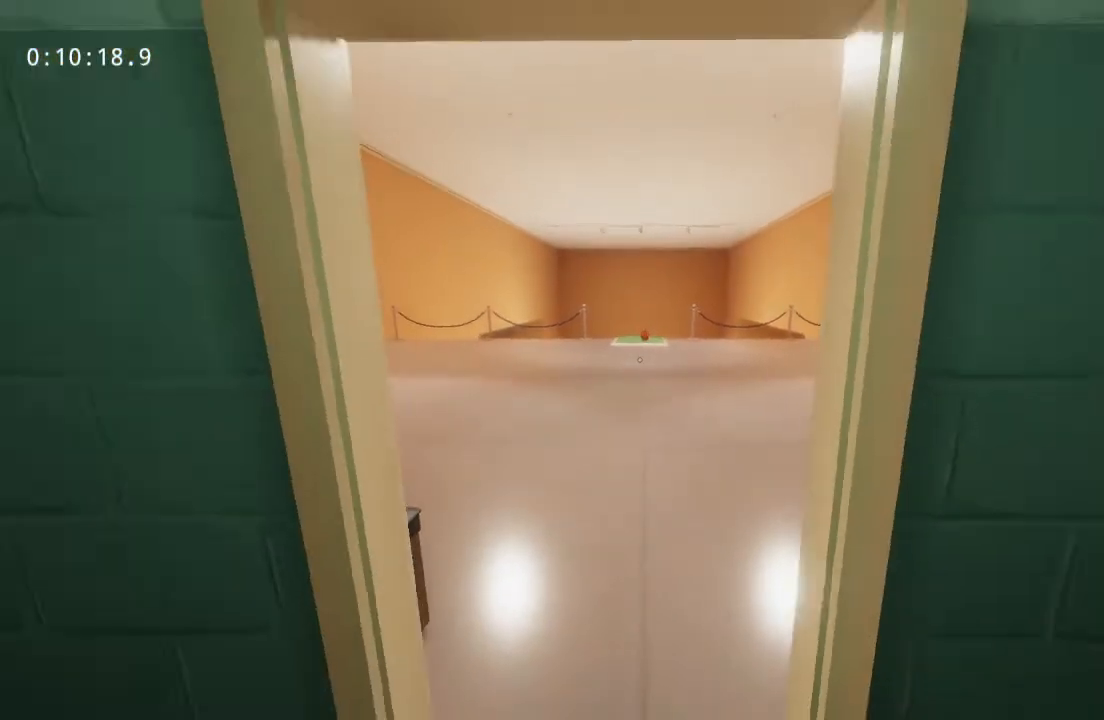
{"keys": ["s"], "mouse": [], "events": []}
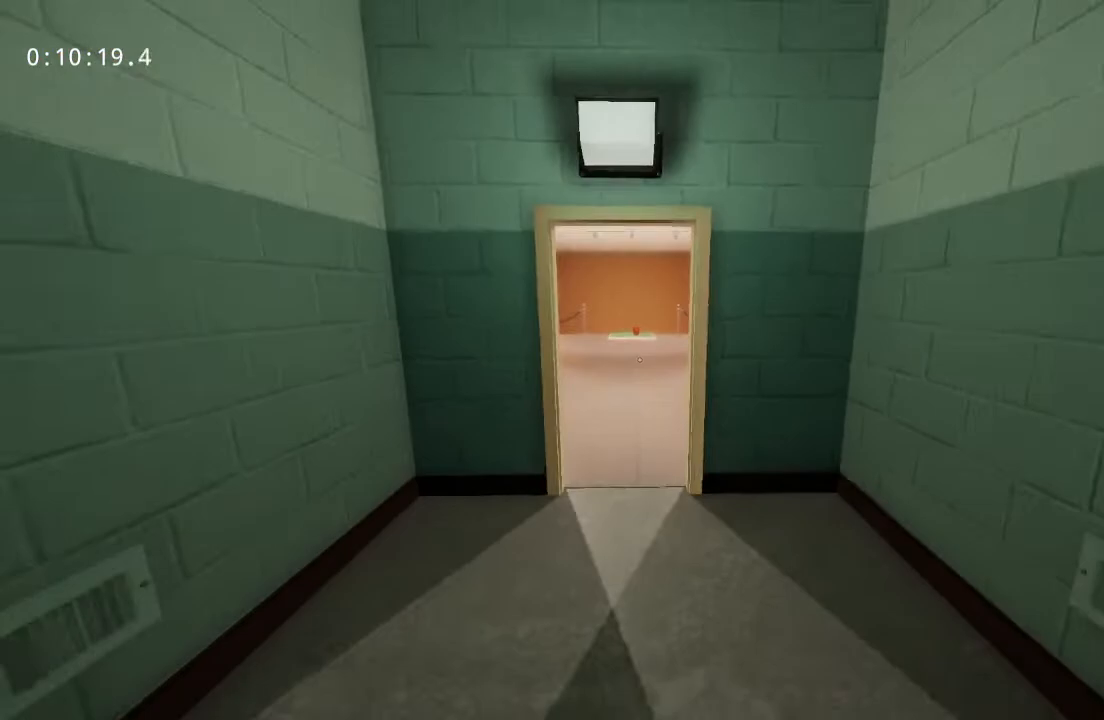
{"keys": ["d"], "mouse": [], "events": [[233, "d", "down"], [283, "s", "up"]]}
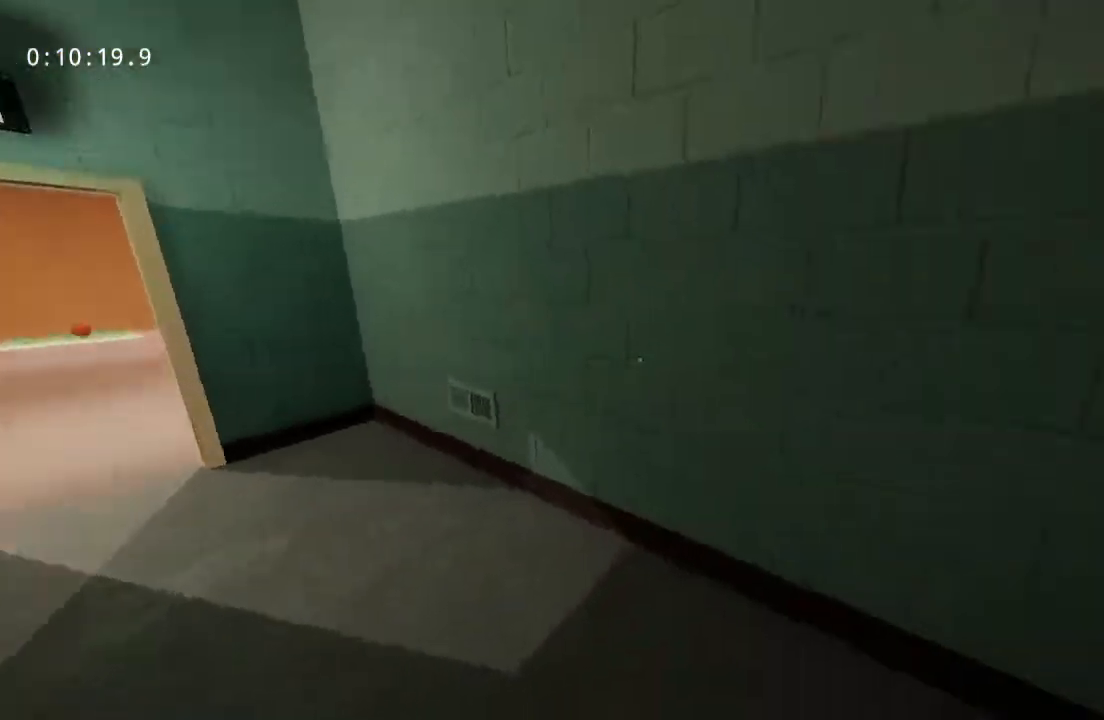
{"keys": ["w"], "mouse": [], "events": [[117, "w", "down"], [200, "d", "up"]]}
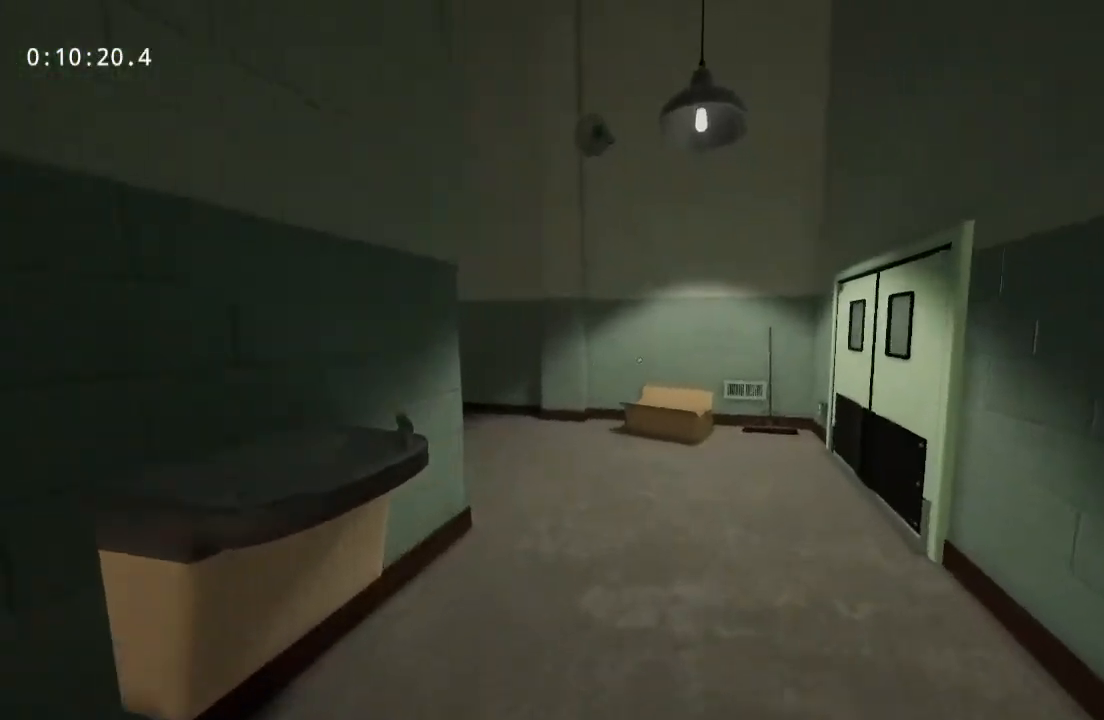
{"keys": ["w"], "mouse": [], "events": []}
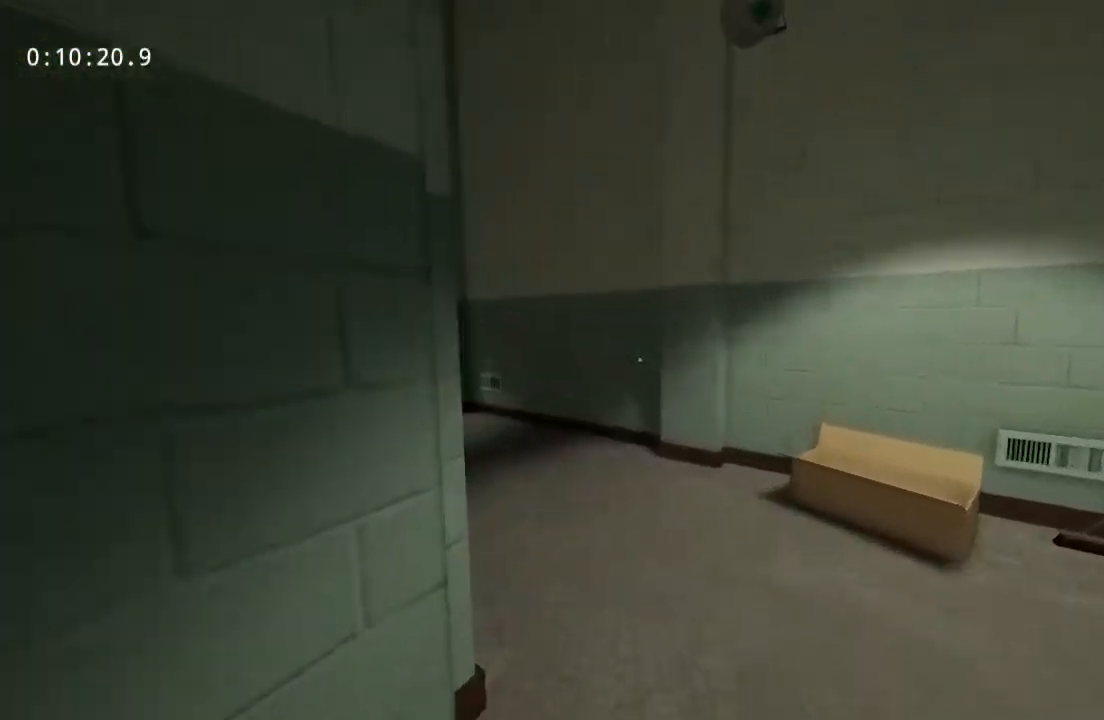
{"keys": ["w"], "mouse": [], "events": []}
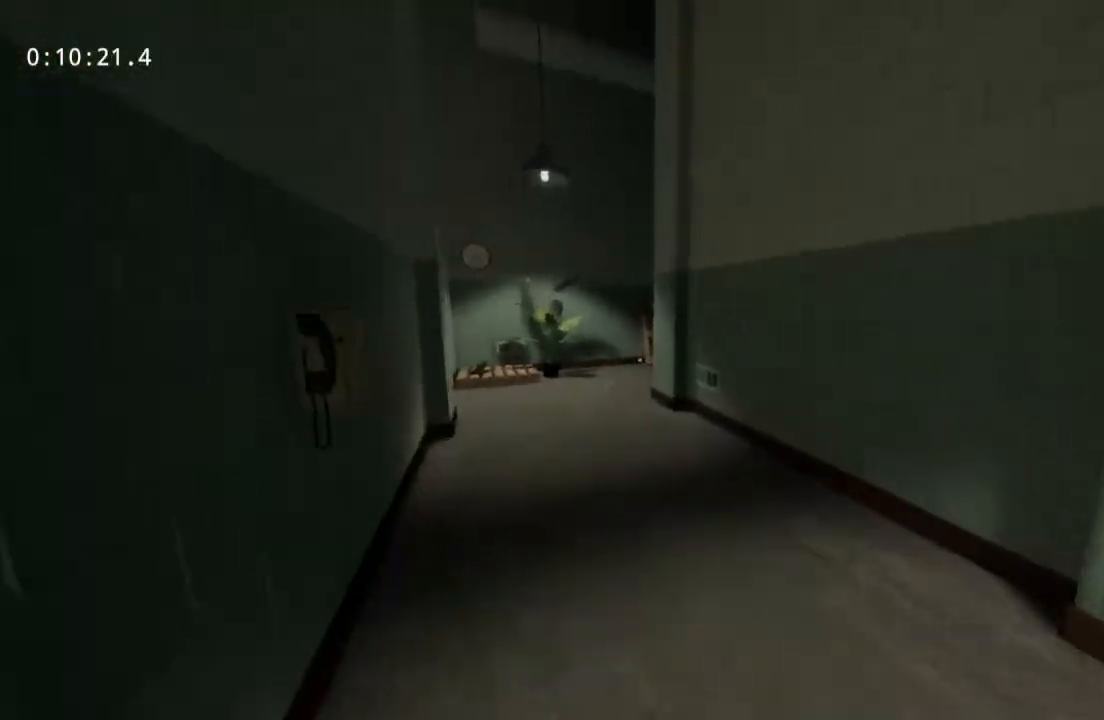
{"keys": ["w"], "mouse": [], "events": []}
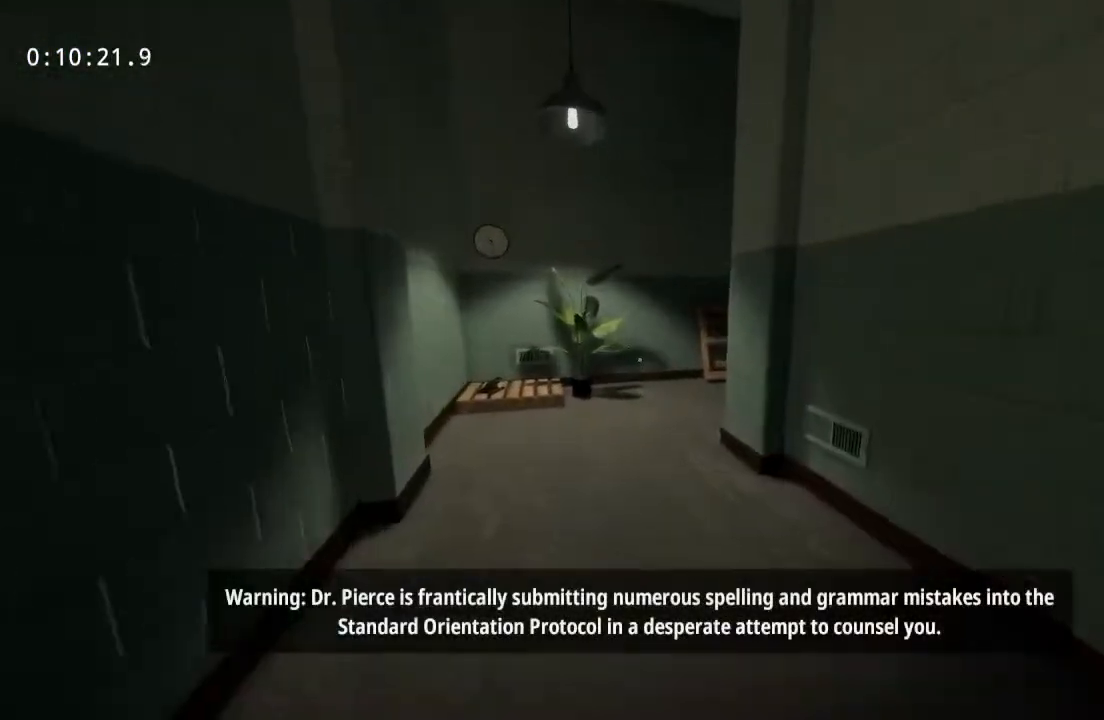
{"keys": ["w"], "mouse": [], "events": []}
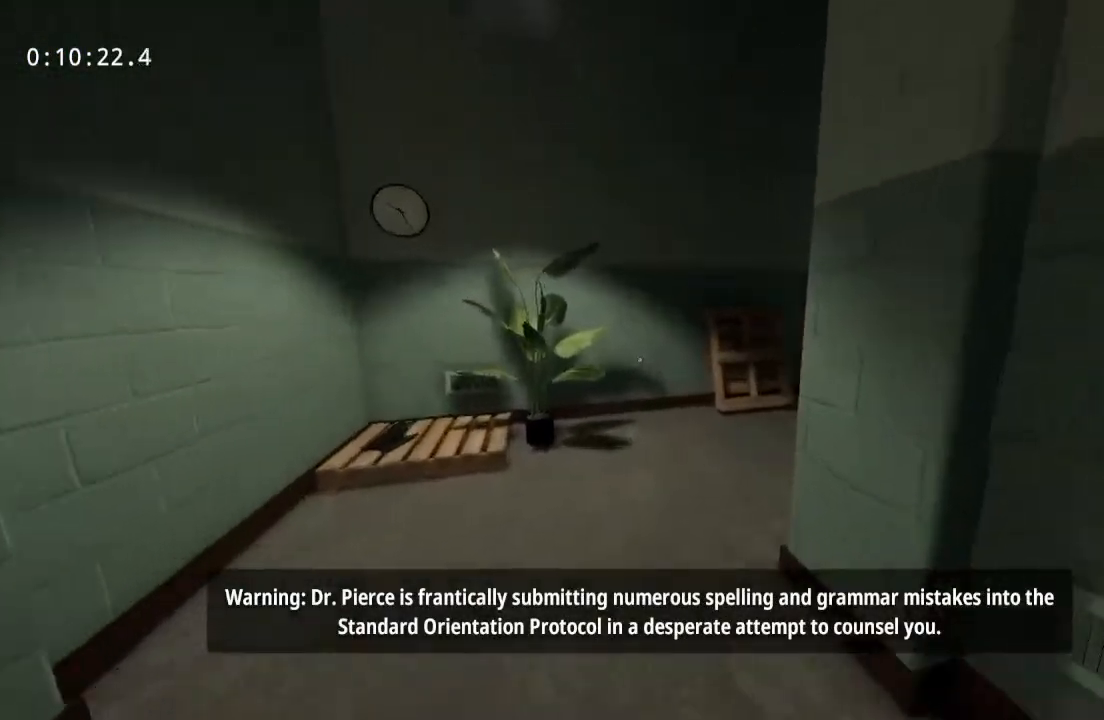
{"keys": ["w"], "mouse": [], "events": []}
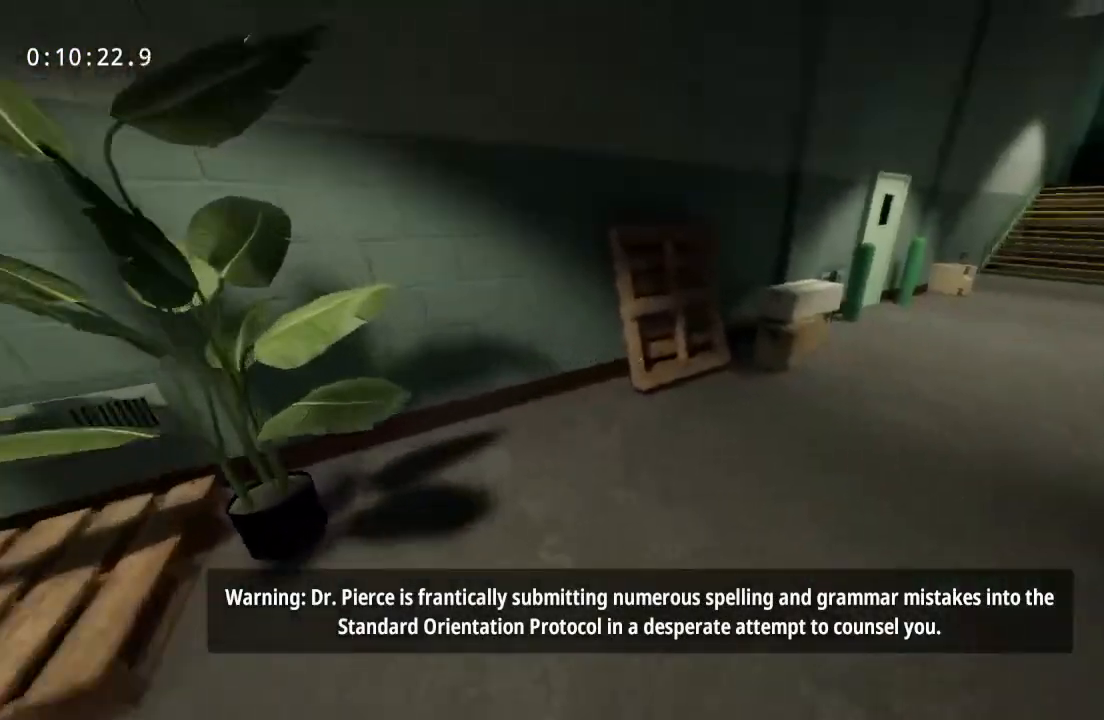
{"keys": ["w"], "mouse": [], "events": []}
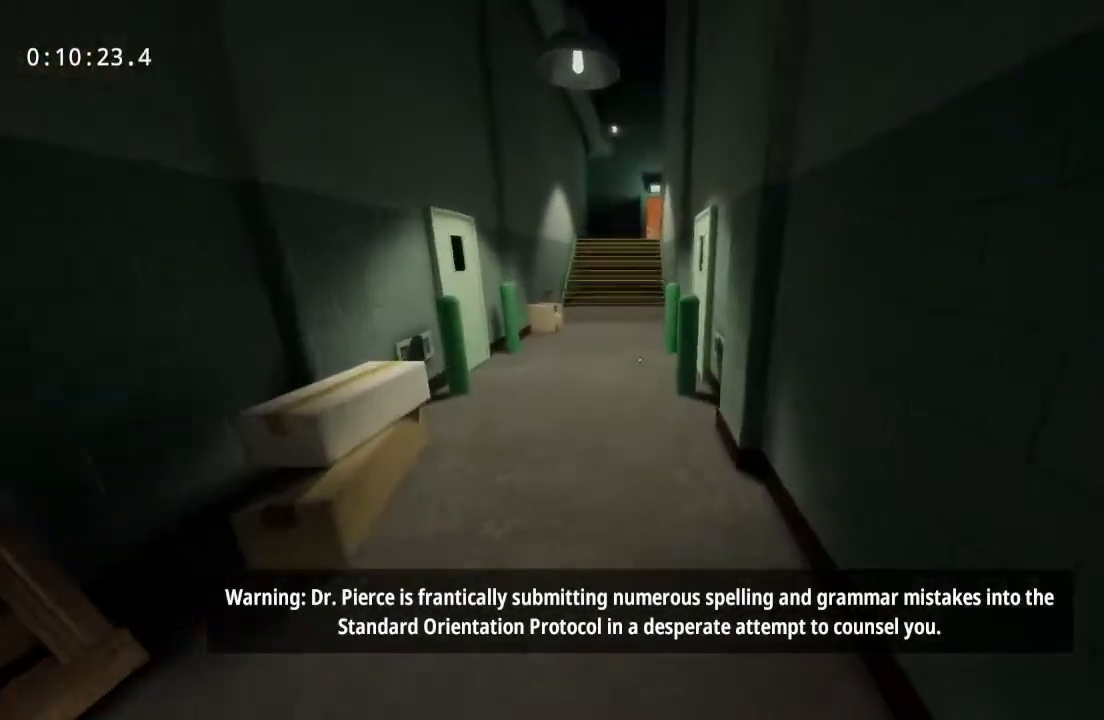
{"keys": ["w"], "mouse": [], "events": []}
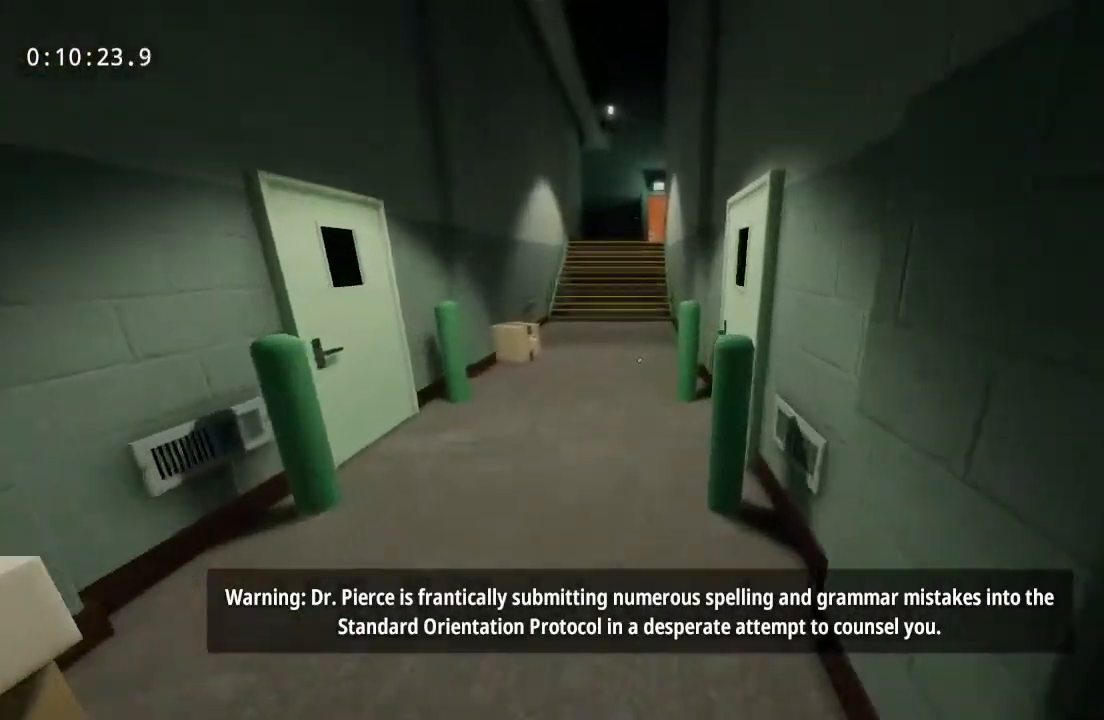
{"keys": ["w"], "mouse": [], "events": []}
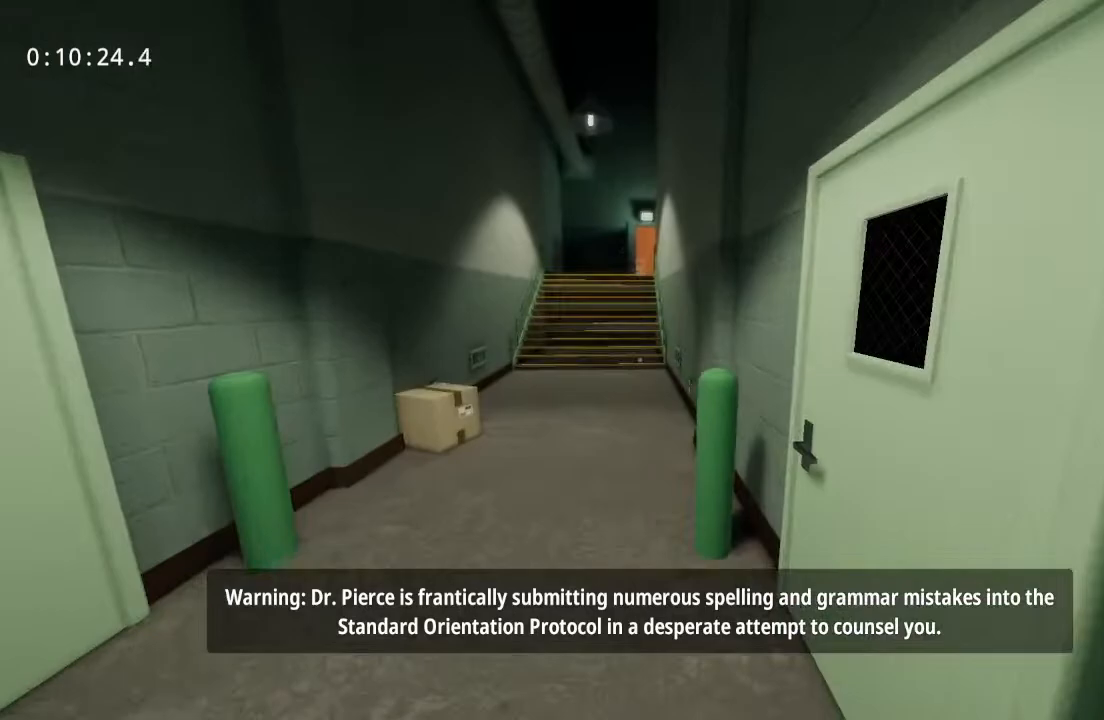
{"keys": ["space", "w"], "mouse": [], "events": [[117, "space", "down"]]}
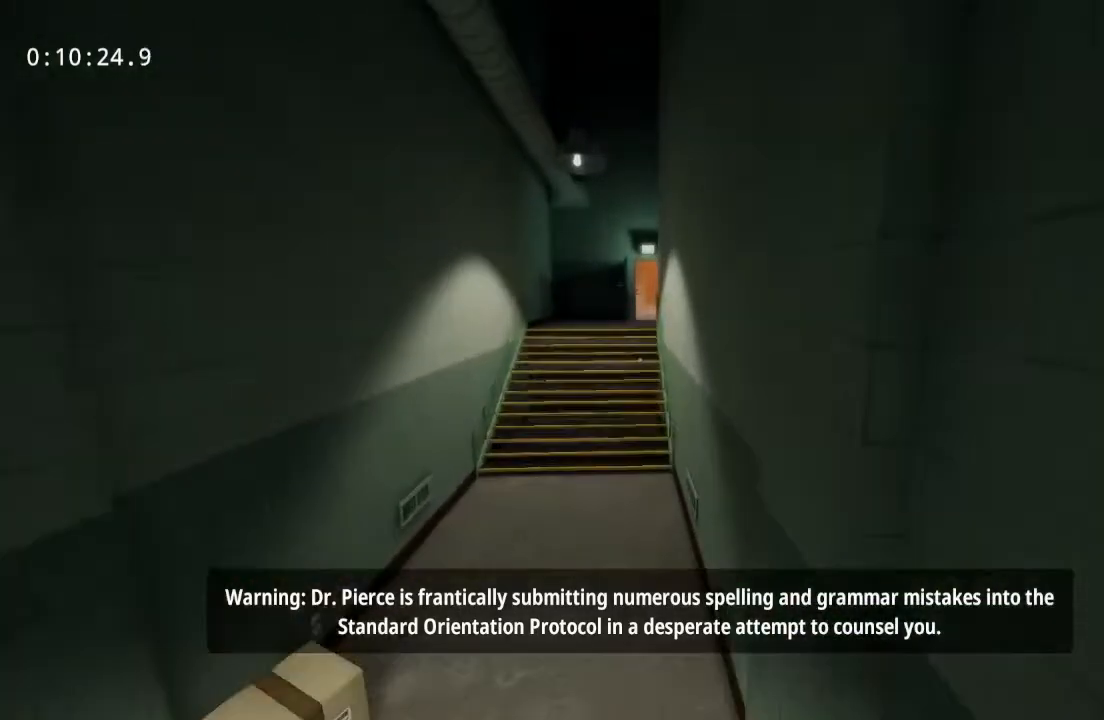
{"keys": ["w"], "mouse": [], "events": [[33, "space", "up"]]}
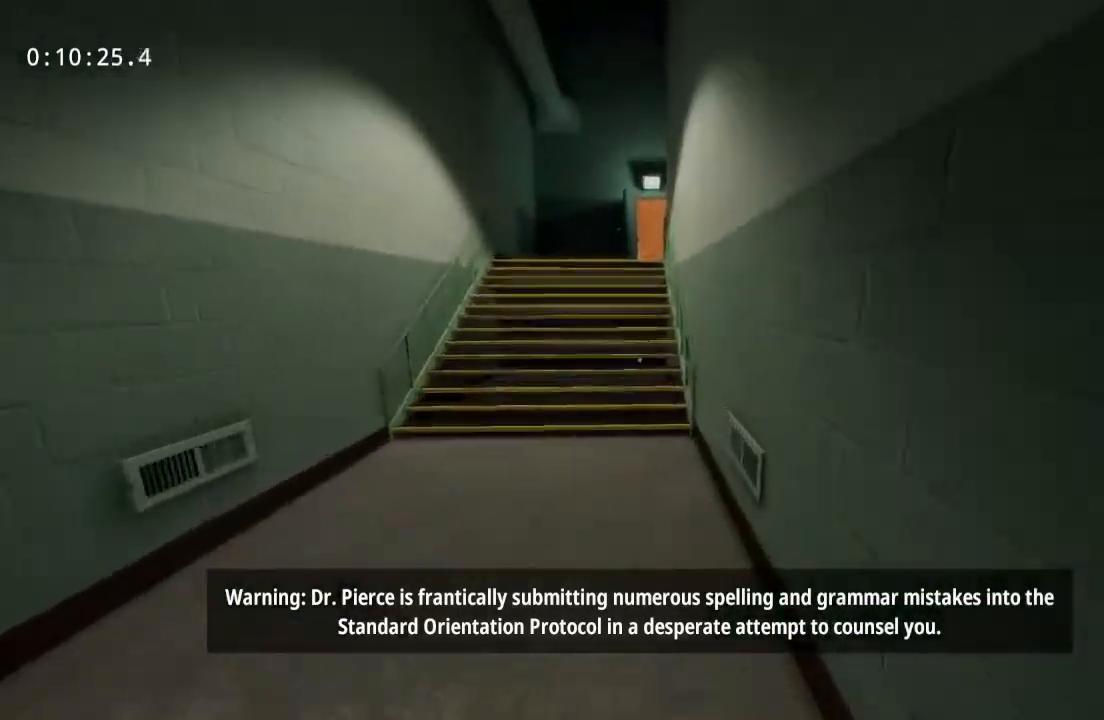
{"keys": ["w"], "mouse": [], "events": []}
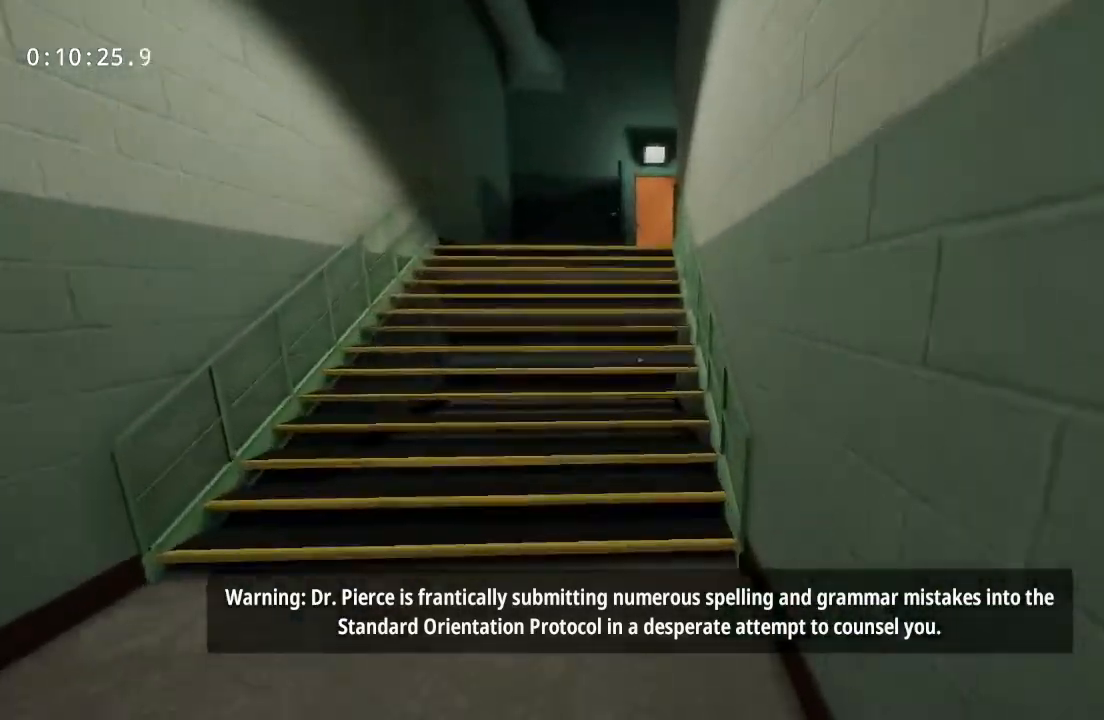
{"keys": ["space", "w"], "mouse": [], "events": [[350, "space", "down"]]}
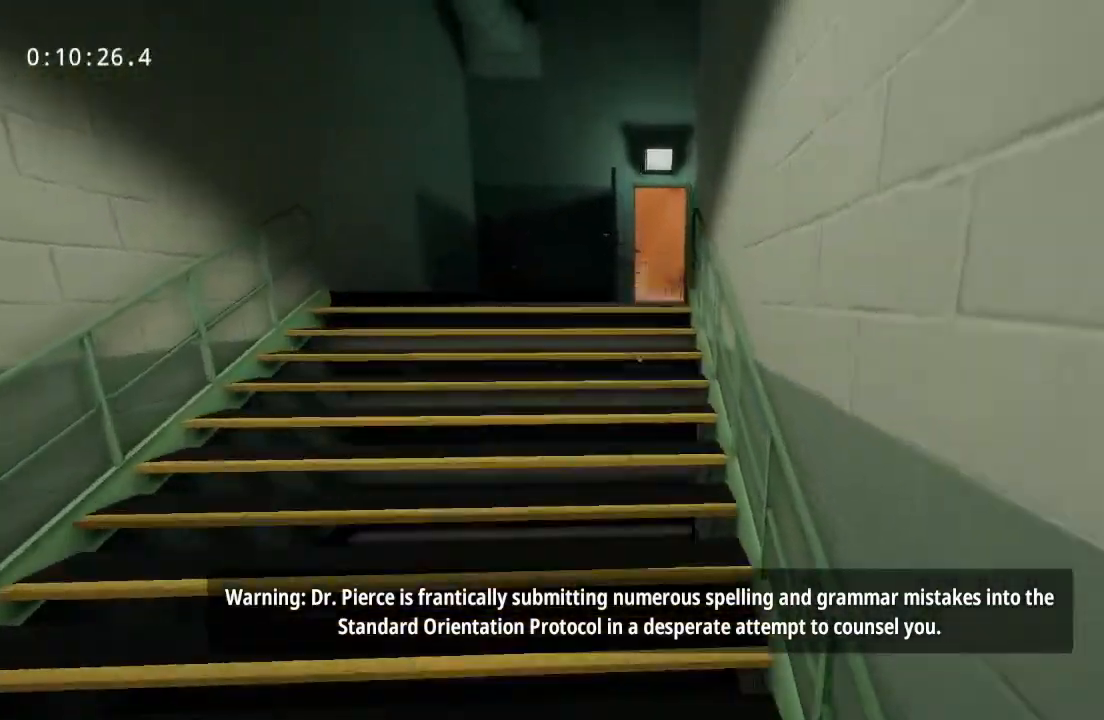
{"keys": ["space", "w"], "mouse": [], "events": [[183, "space", "up"], [483, "space", "down"]]}
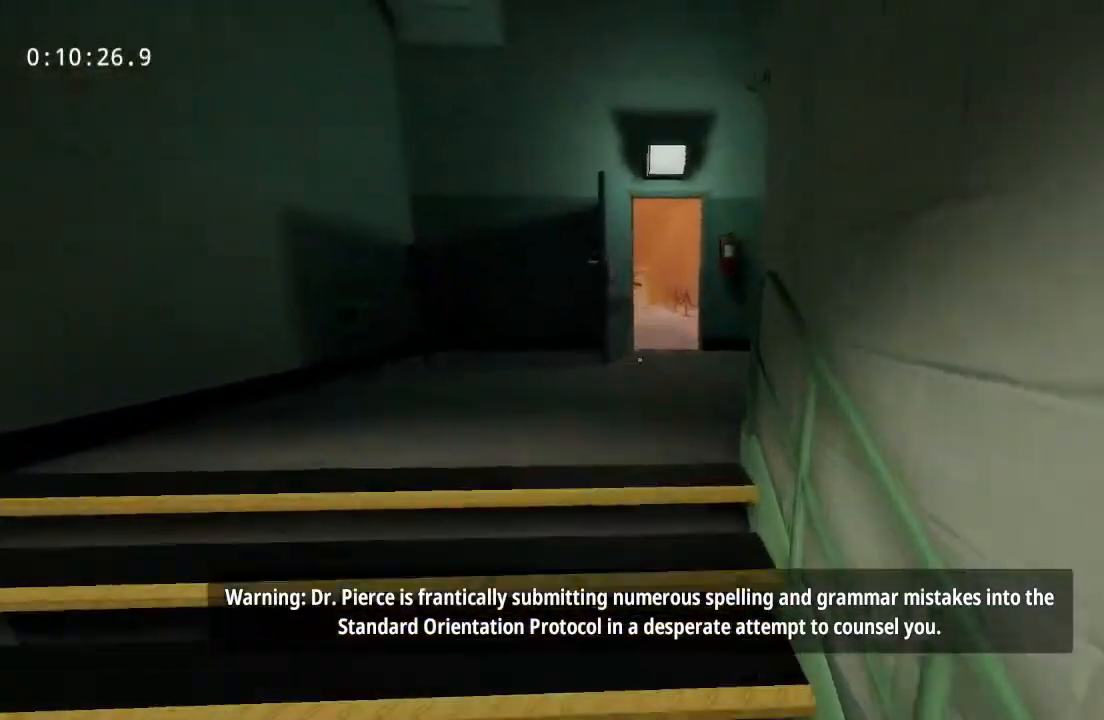
{"keys": ["w"], "mouse": [], "events": [[367, "space", "up"]]}
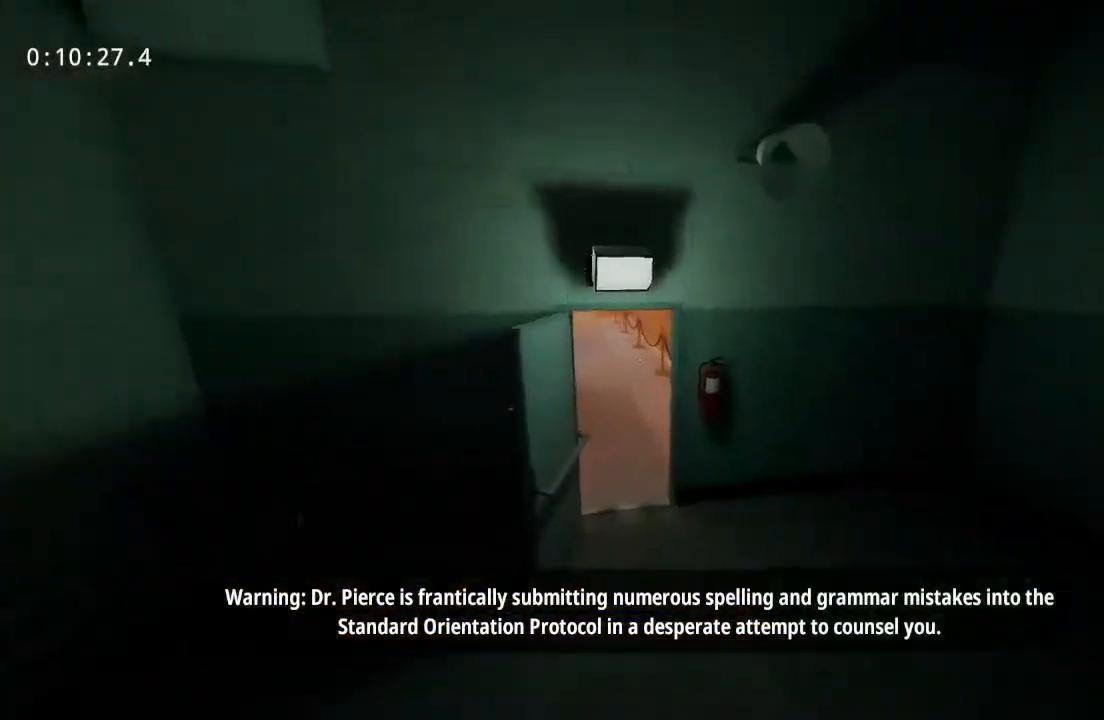
{"keys": ["w"], "mouse": [], "events": []}
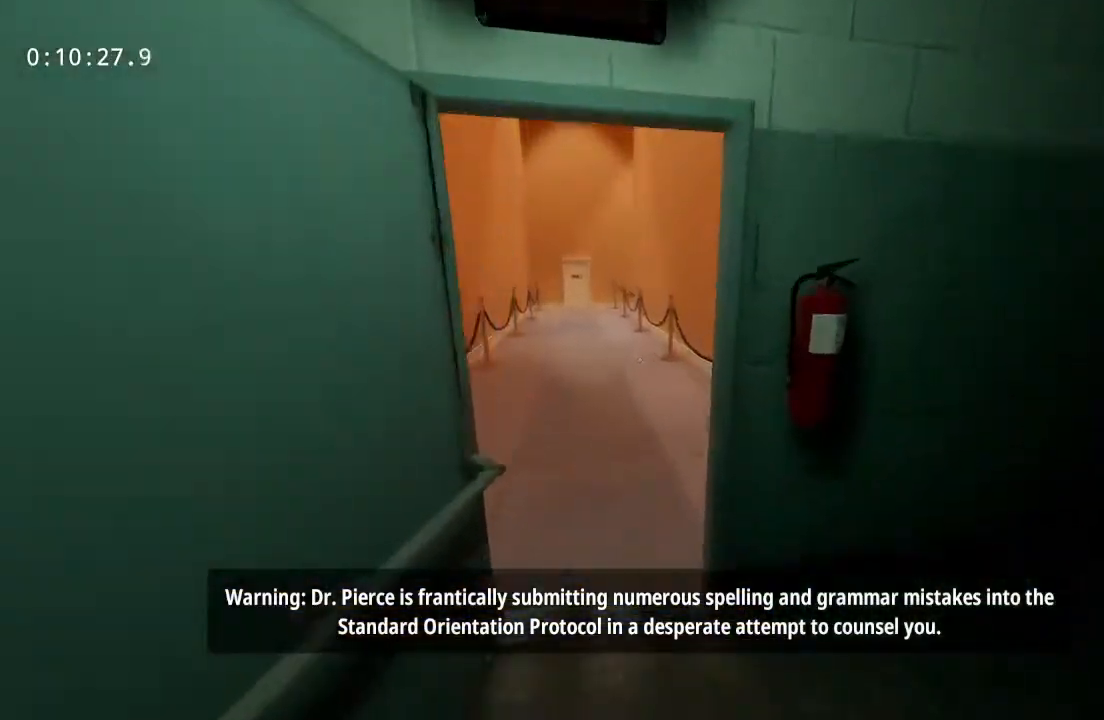
{"keys": ["w"], "mouse": [], "events": []}
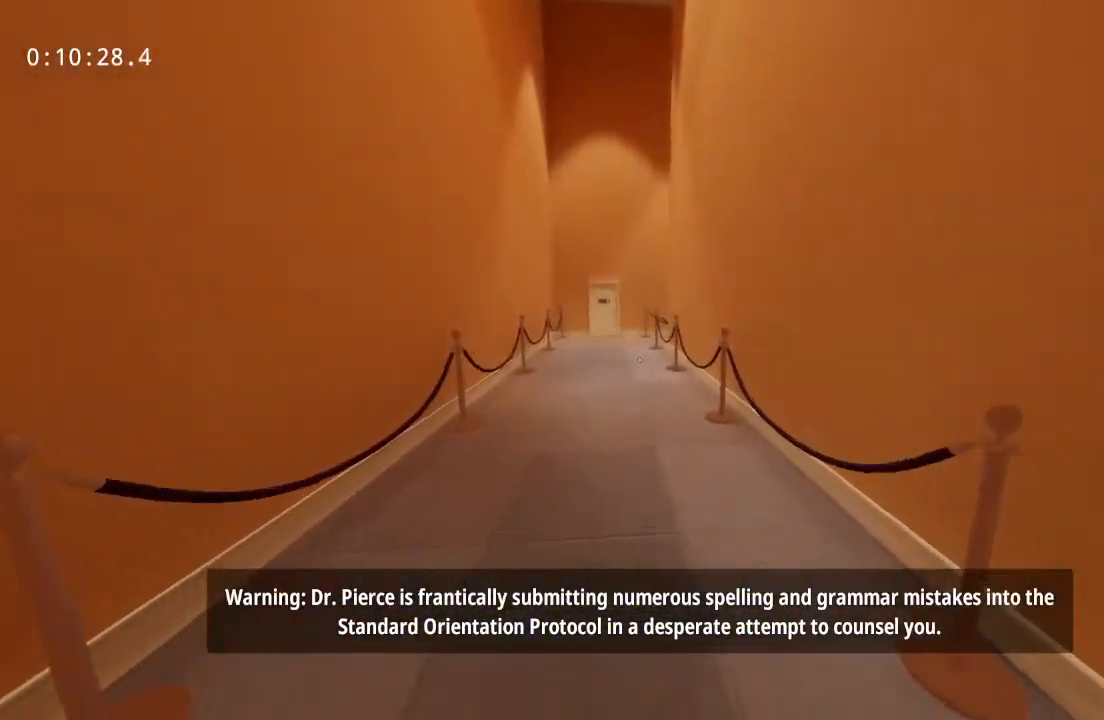
{"keys": ["w"], "mouse": [], "events": []}
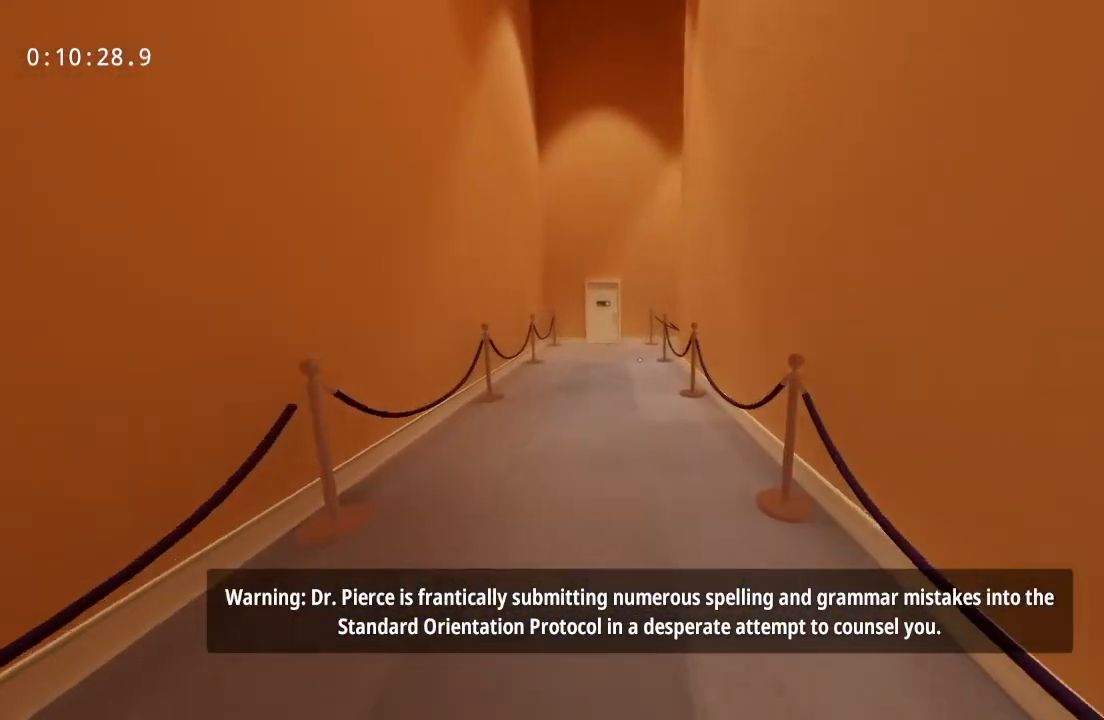
{"keys": ["w"], "mouse": [], "events": []}
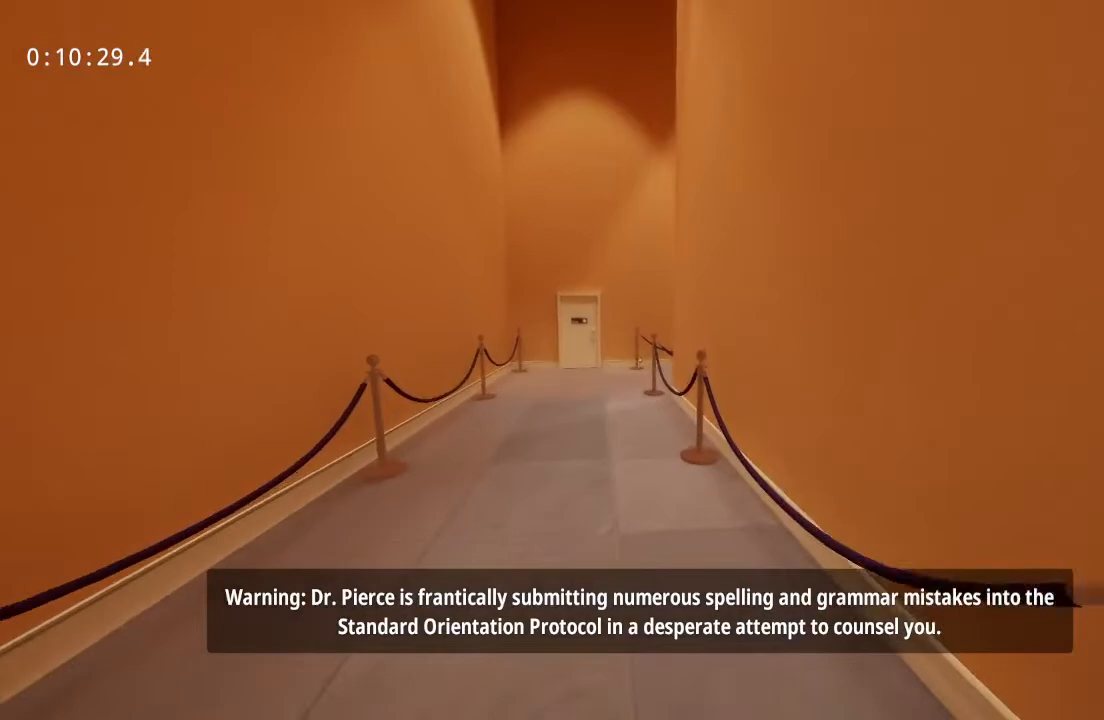
{"keys": ["w"], "mouse": [], "events": []}
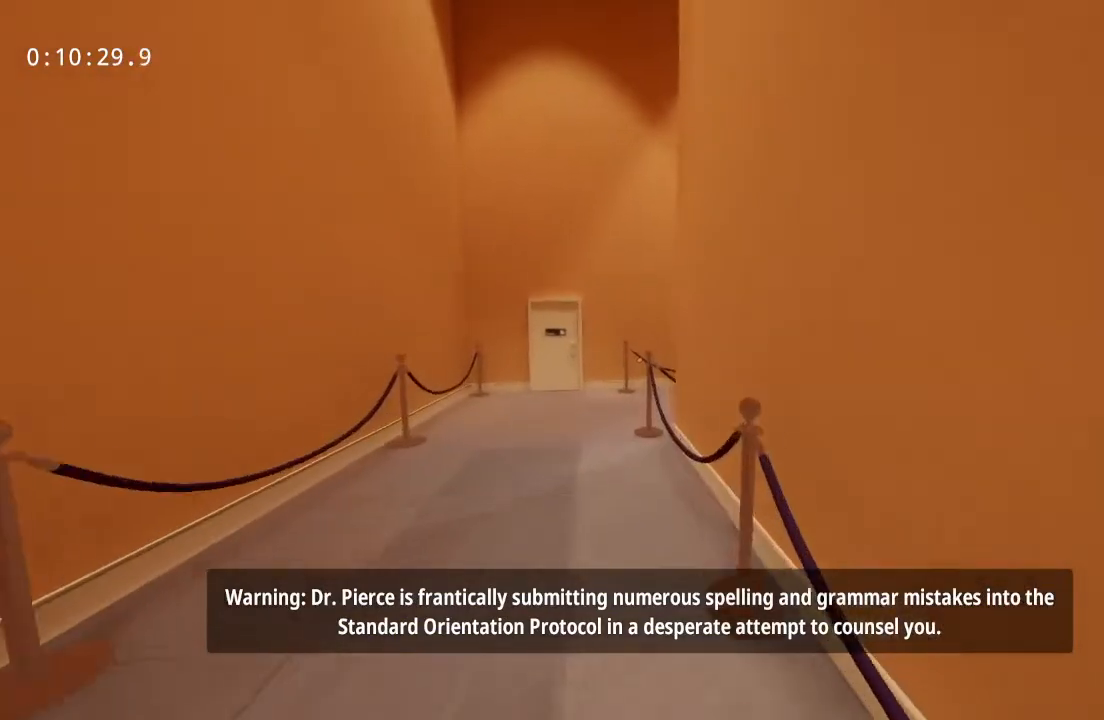
{"keys": ["w"], "mouse": [], "events": []}
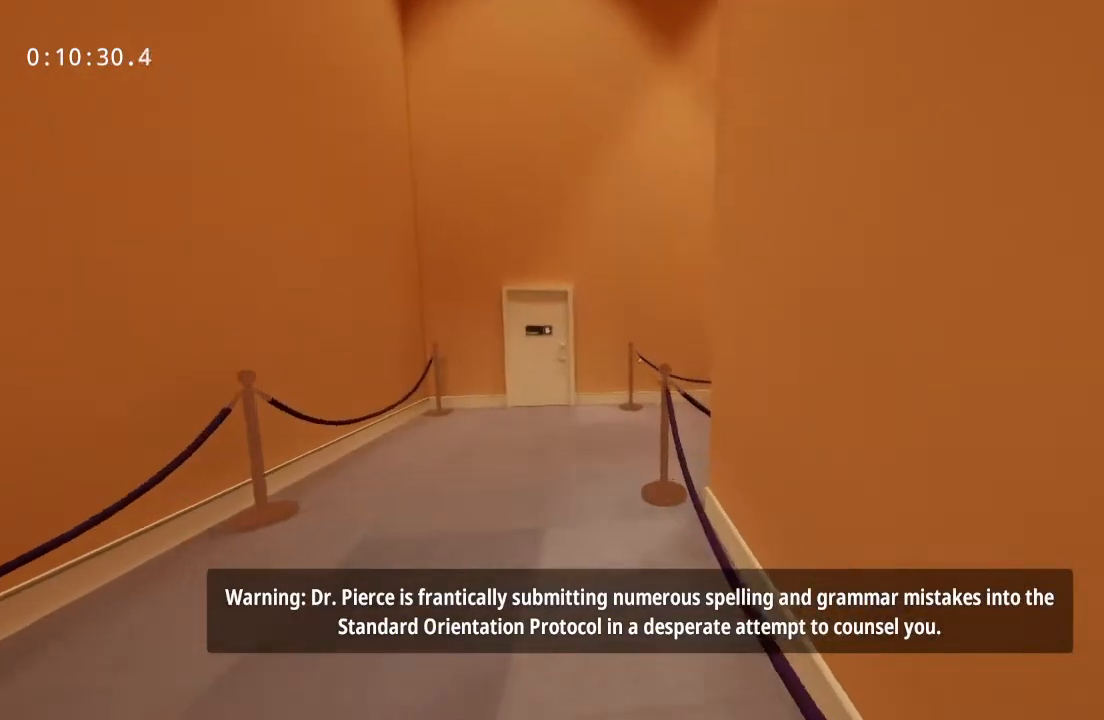
{"keys": ["space", "w"], "mouse": [], "events": [[350, "space", "down"]]}
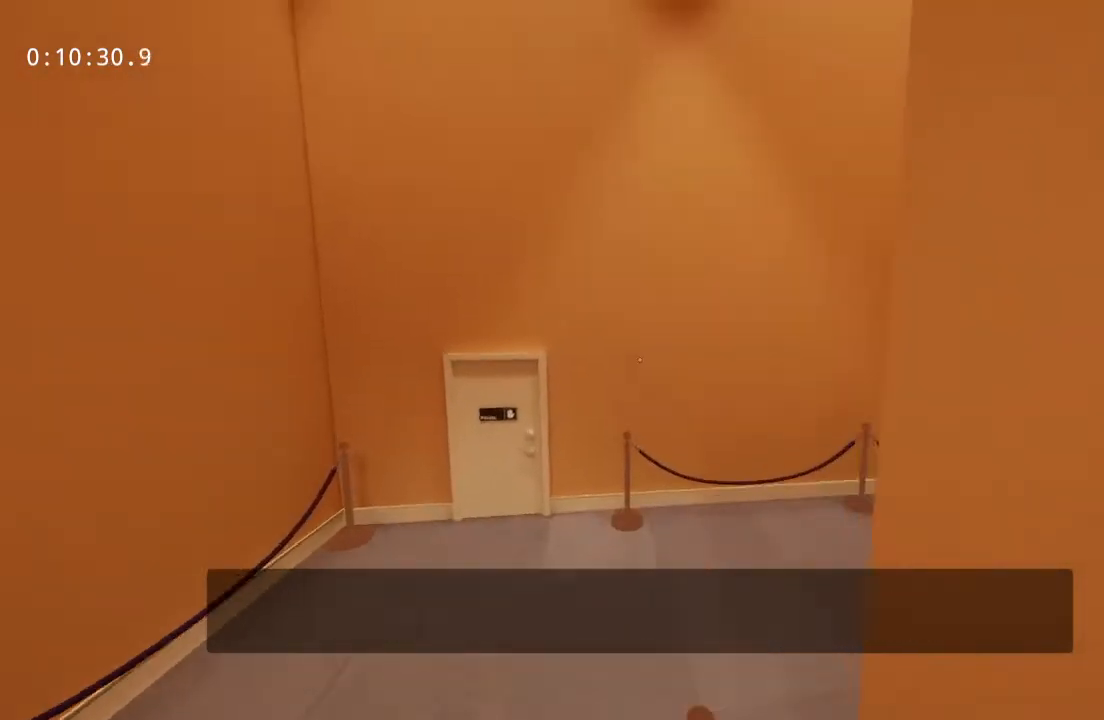
{"keys": ["w"], "mouse": [], "events": [[267, "space", "up"]]}
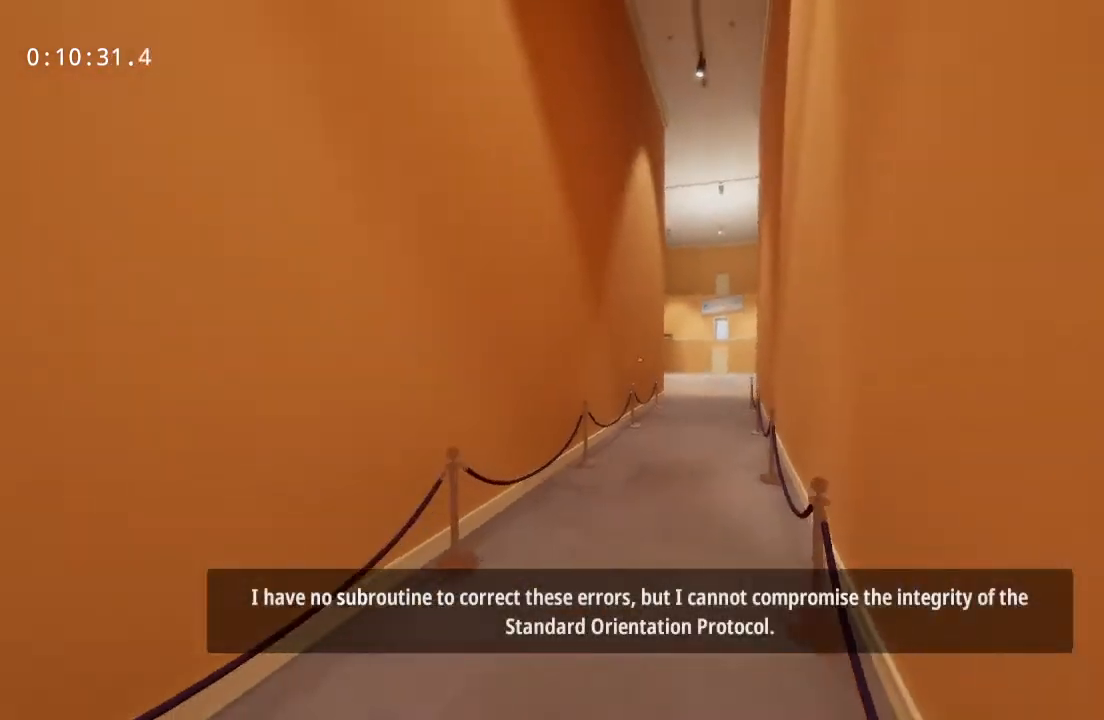
{"keys": ["w"], "mouse": ["left"], "events": [[433, "mouse_left", "down"]]}
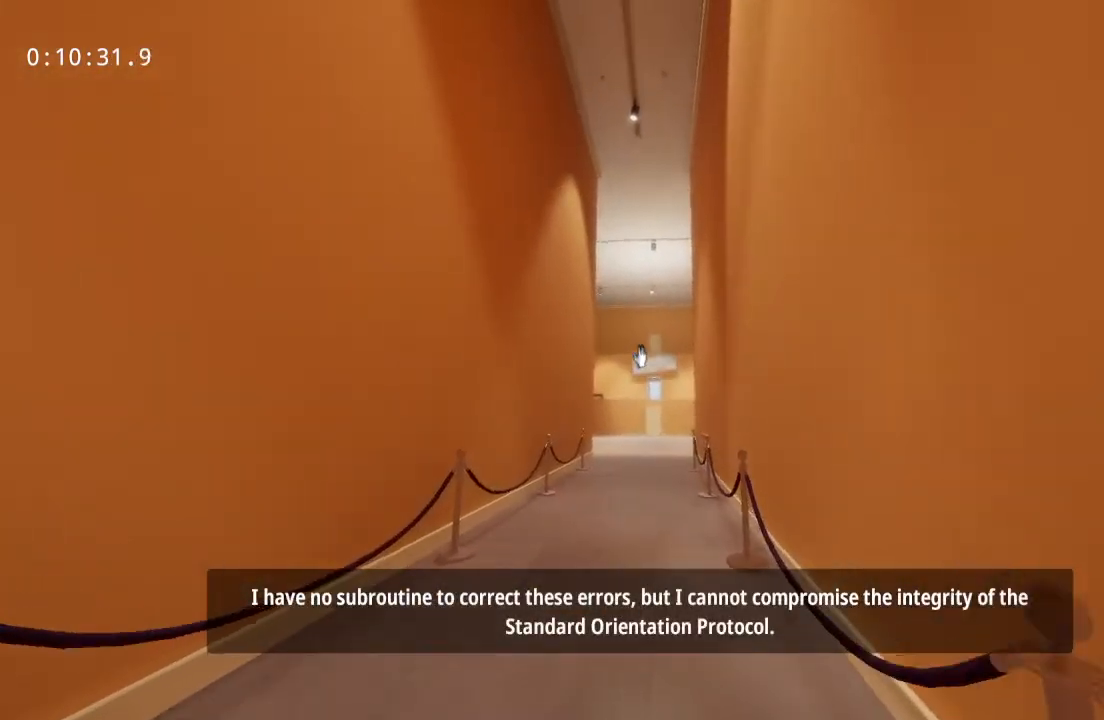
{"keys": ["w"], "mouse": [], "events": [[17, "mouse_left", "up"]]}
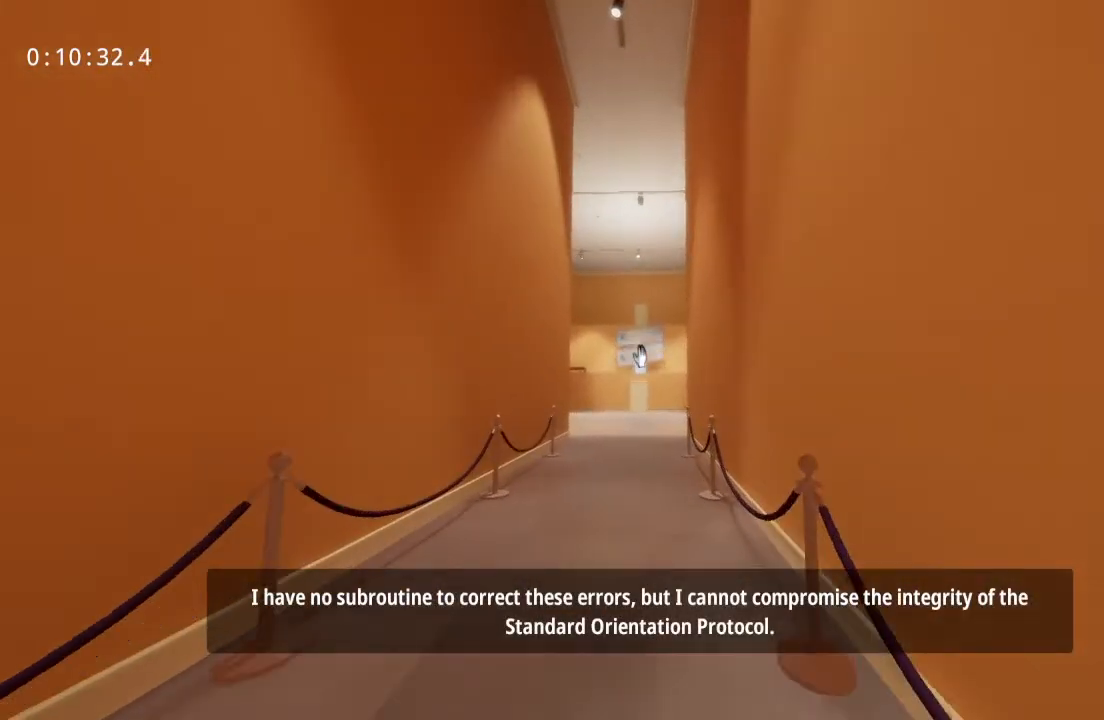
{"keys": ["w"], "mouse": [], "events": [[133, "mouse_left", "down"], [233, "mouse_left", "up"]]}